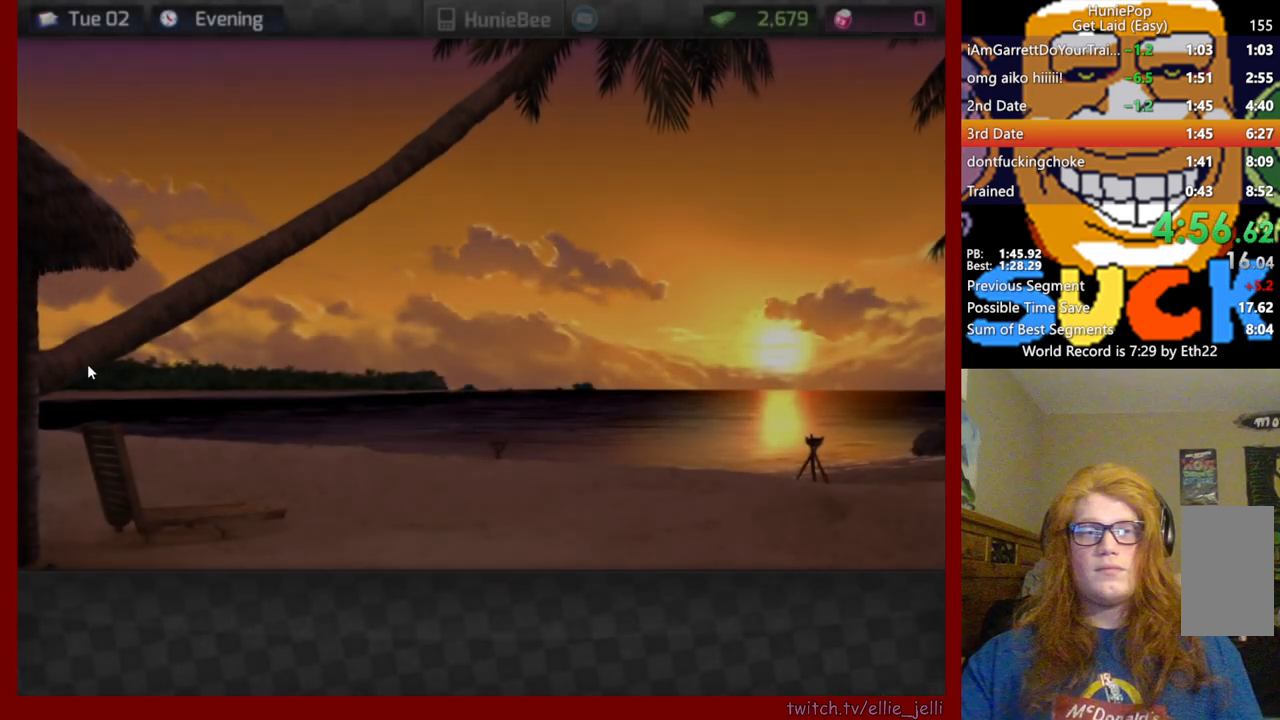
Gameplay with keyboard and mouse; each line is a JSON object with the keys and mouse buttons held at the frame after it. "events" lists presses ("down") and releases ("up") of "mouse_left", "mouse_wheel", "mouse_right", "mouse_mb4" and "mouse_mb5" between this image and that frame as [ms after this image, input, new state], when the widget could be followed in between. "mouse_left", "mouse_wheel", "mouse_right", "mouse_mb4", "mouse_mb5" = the "left", "wheel", "right", "mb4", "mb5" buttons of the "mouse" list. No other keys are recorded. "wheel" means that the mouse wheel is clicked or scrolled. Not read: mouse_move.
{"keys": [], "mouse": [], "events": []}
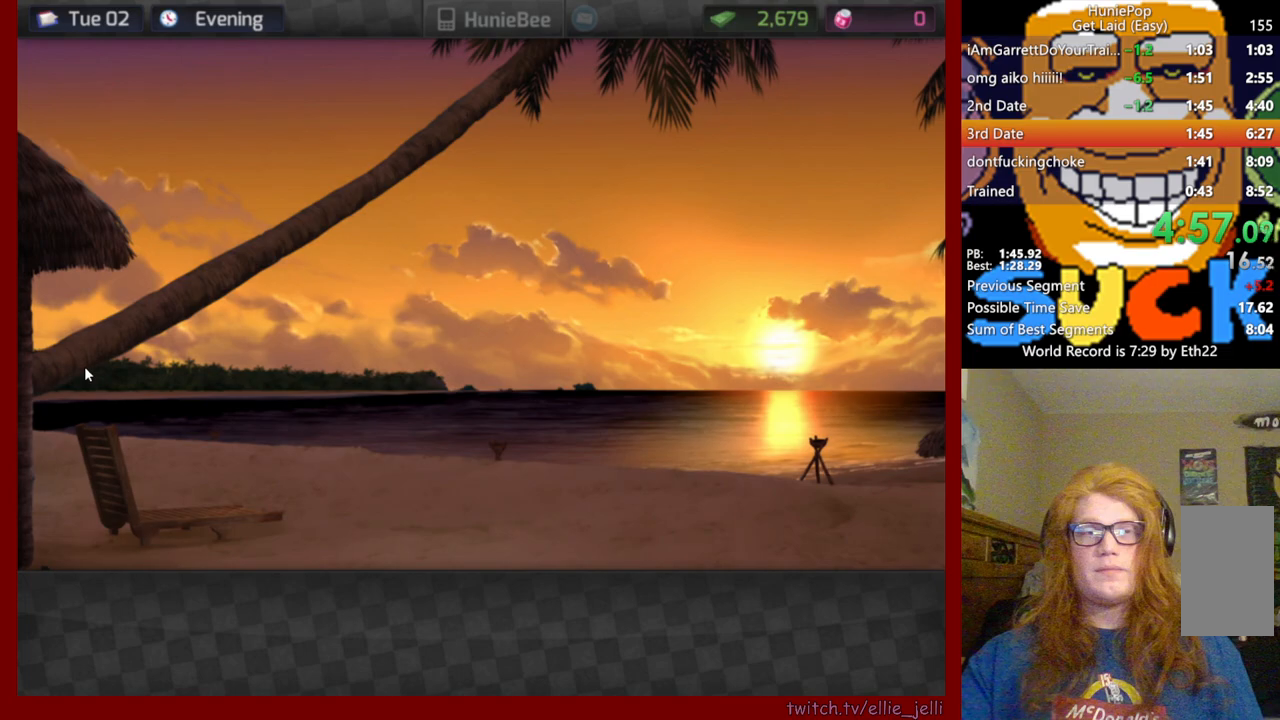
{"keys": [], "mouse": [], "events": []}
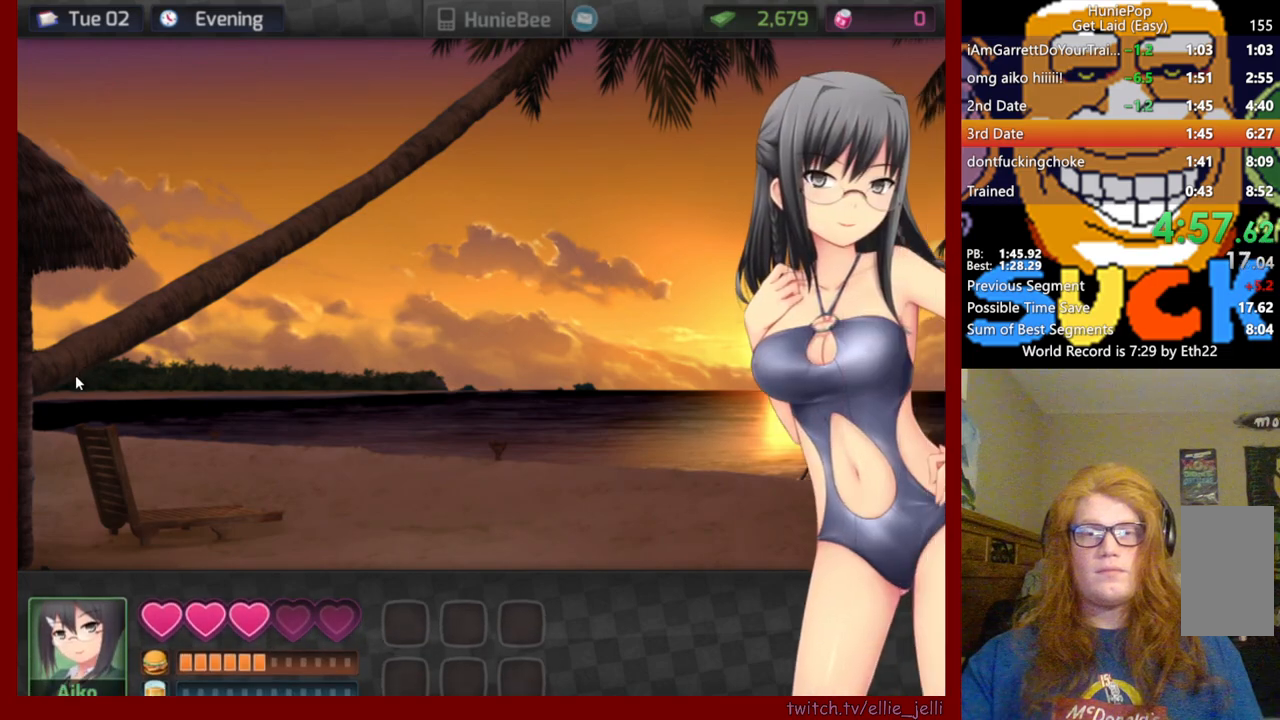
{"keys": [], "mouse": [], "events": []}
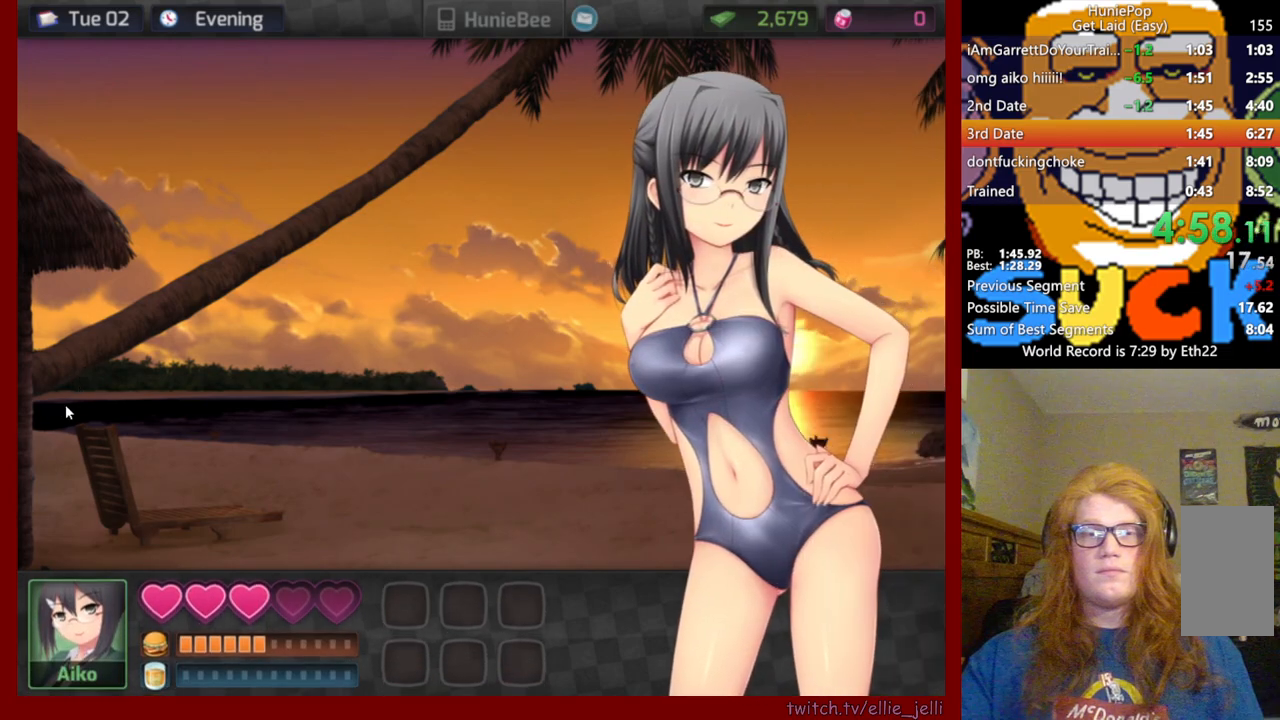
{"keys": [], "mouse": ["wheel"], "events": [[217, "mouse_wheel", "down"]]}
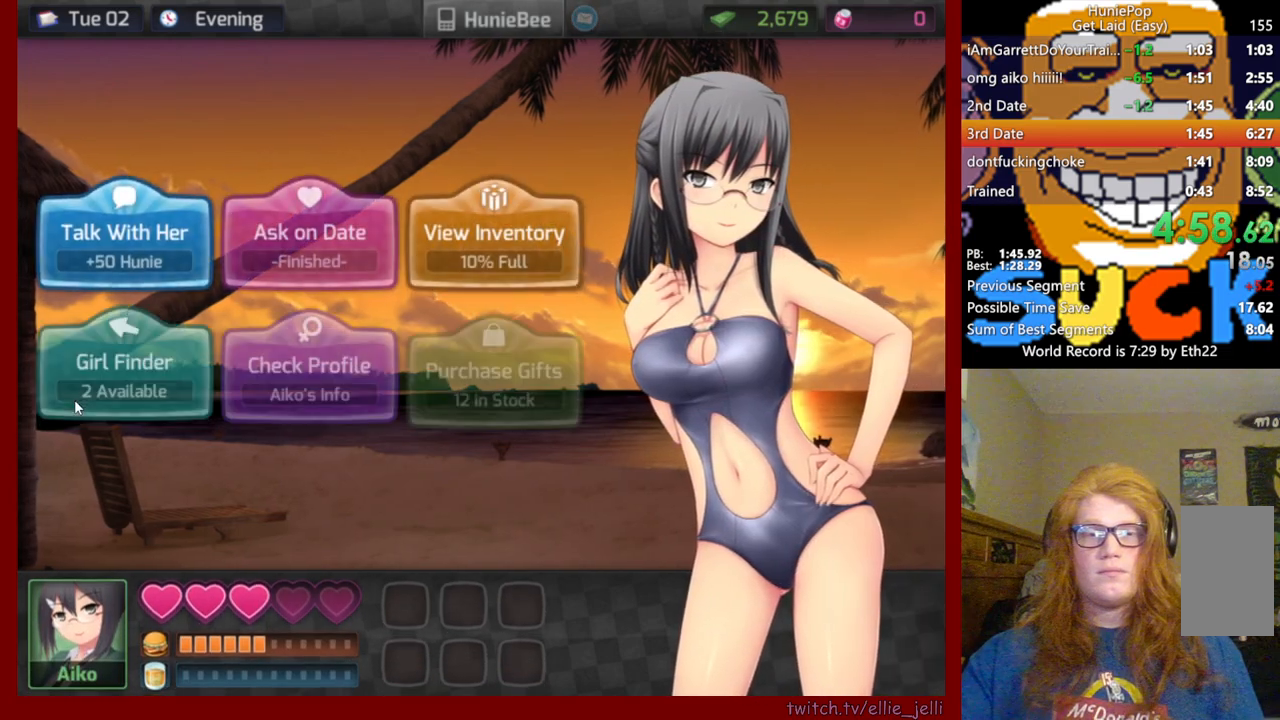
{"keys": [], "mouse": ["wheel"], "events": []}
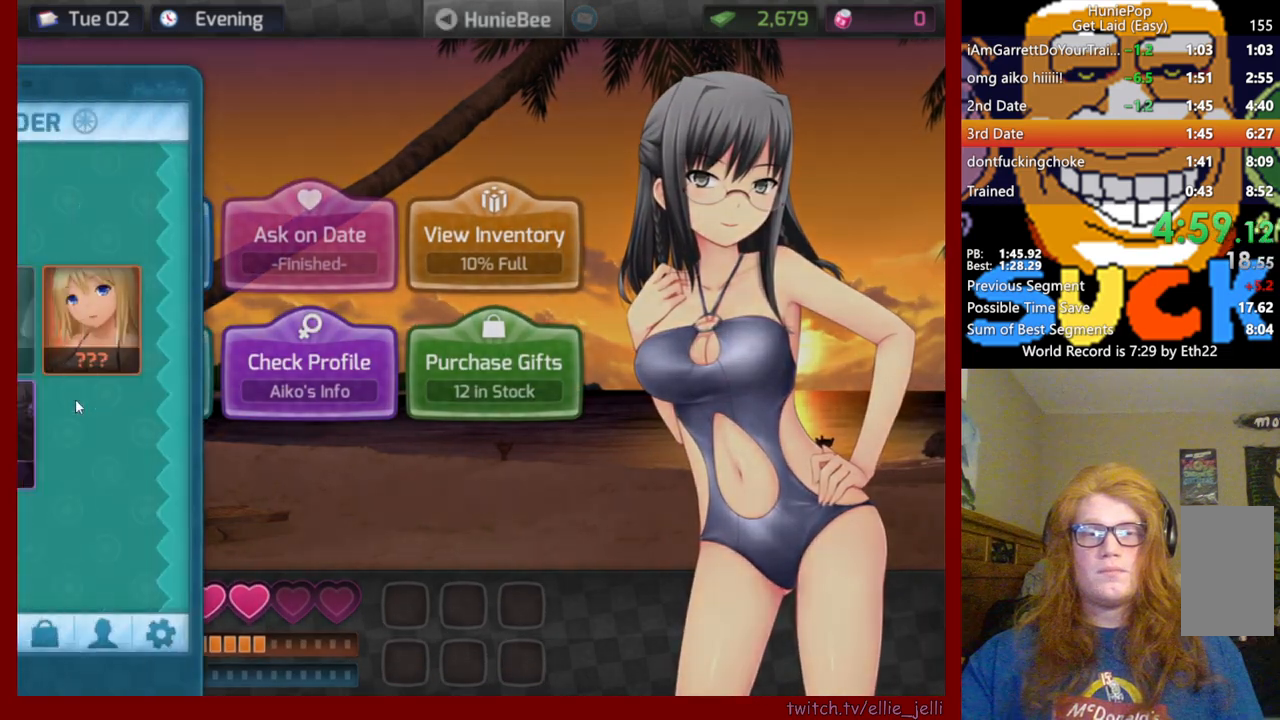
{"keys": [], "mouse": [], "events": [[300, "mouse_wheel", "up"]]}
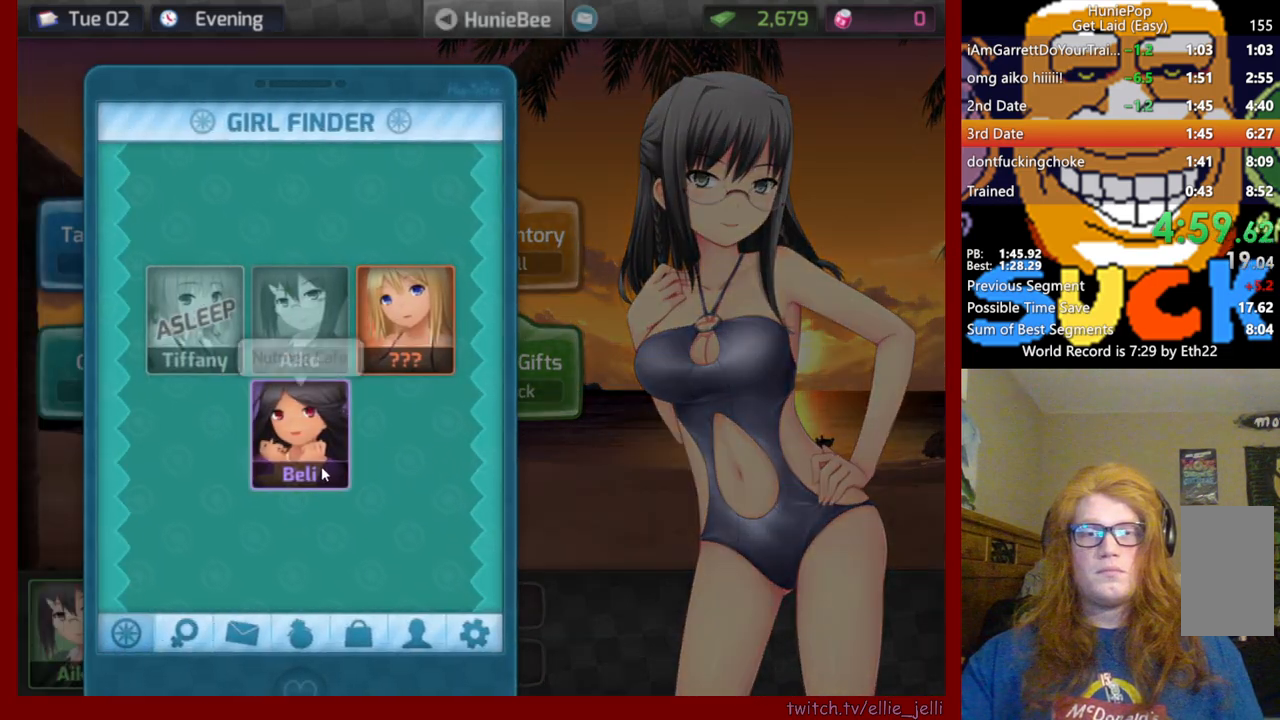
{"keys": [], "mouse": ["wheel"], "events": [[33, "mouse_wheel", "down"]]}
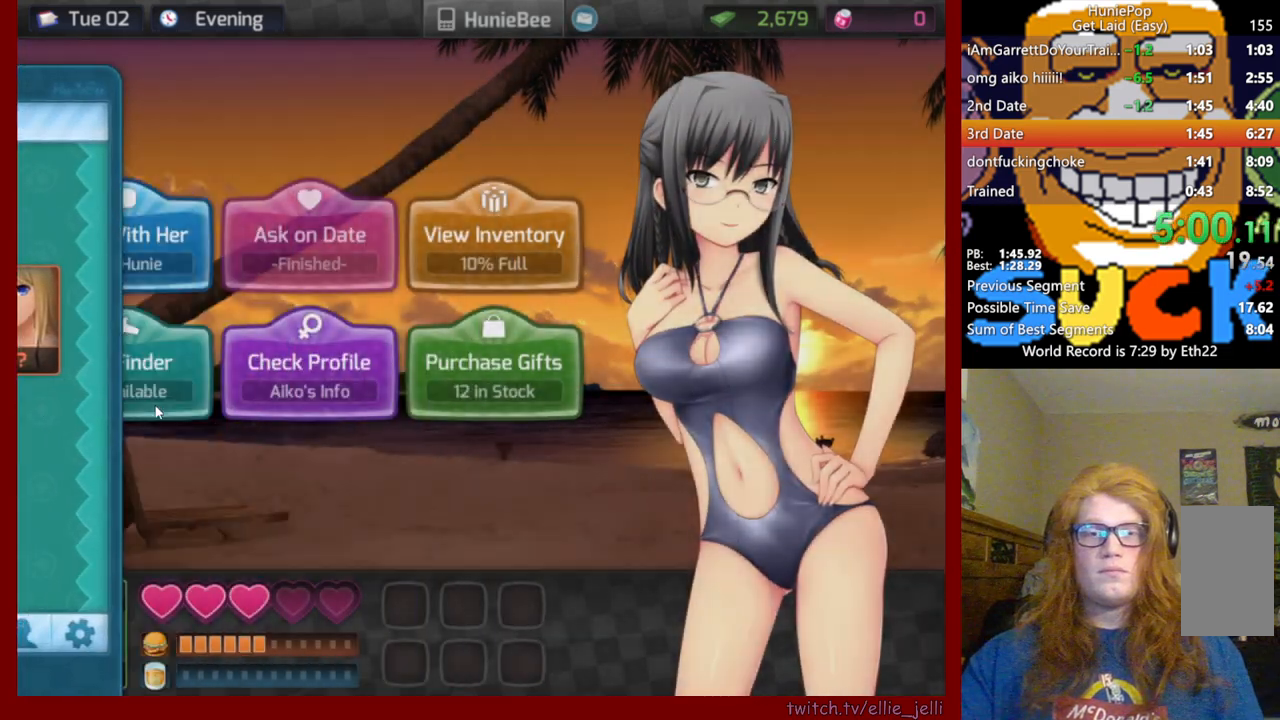
{"keys": [], "mouse": [], "events": [[433, "mouse_wheel", "up"]]}